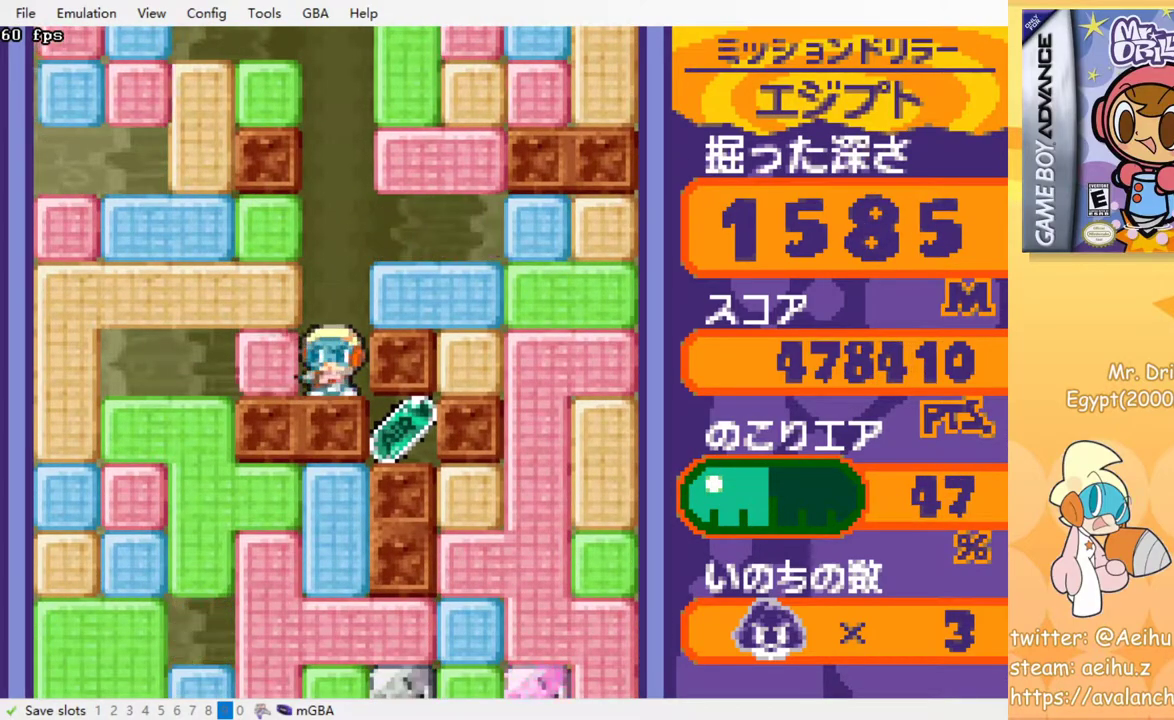
Gameplay with a controller (PlayStation layout); each line is a JSON object with the inputs held at the frame after it. "events" lists button and stick changes between this image and that frame as [ms after this image, input, new state], when the widget could be followed in between. Not read: left_stick right_stick.
{"buttons": ["DPAD_RIGHT"], "events": [[67, "CROSS", "up"], [167, "DPAD_LEFT", "up"], [167, "DPAD_UP", "down"], [217, "CROSS", "down"], [333, "CROSS", "up"], [367, "DPAD_UP", "up"], [483, "DPAD_RIGHT", "down"]]}
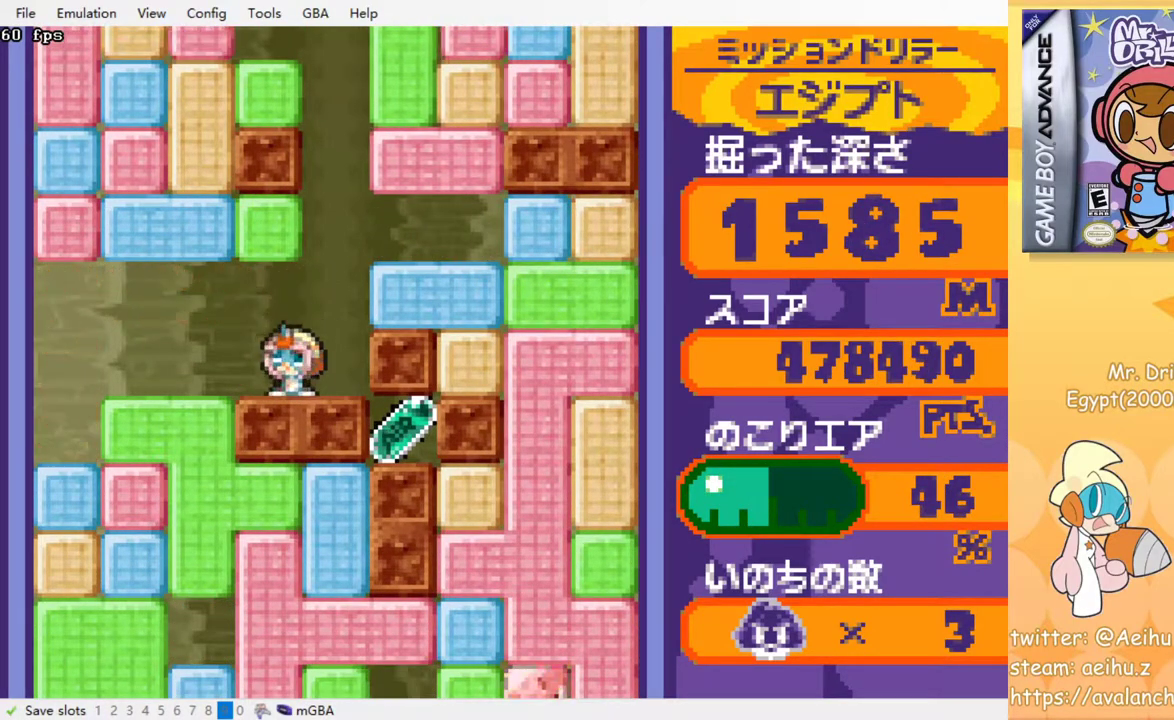
{"buttons": [], "events": [[250, "DPAD_RIGHT", "up"]]}
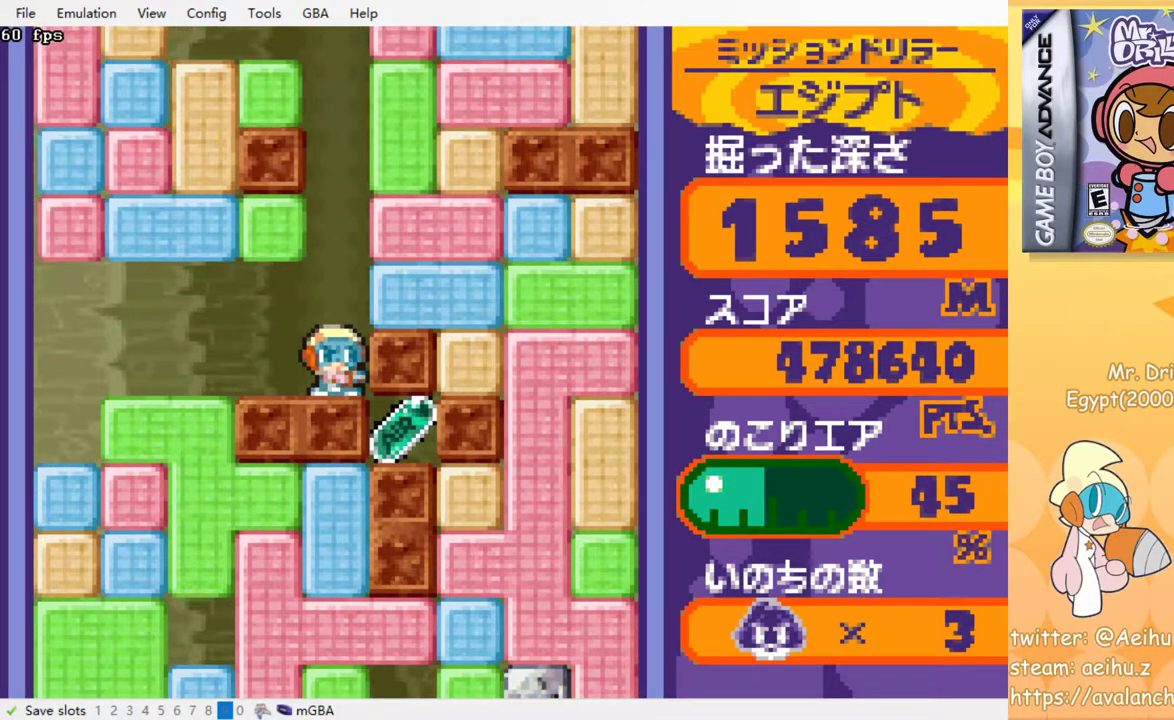
{"buttons": [], "events": []}
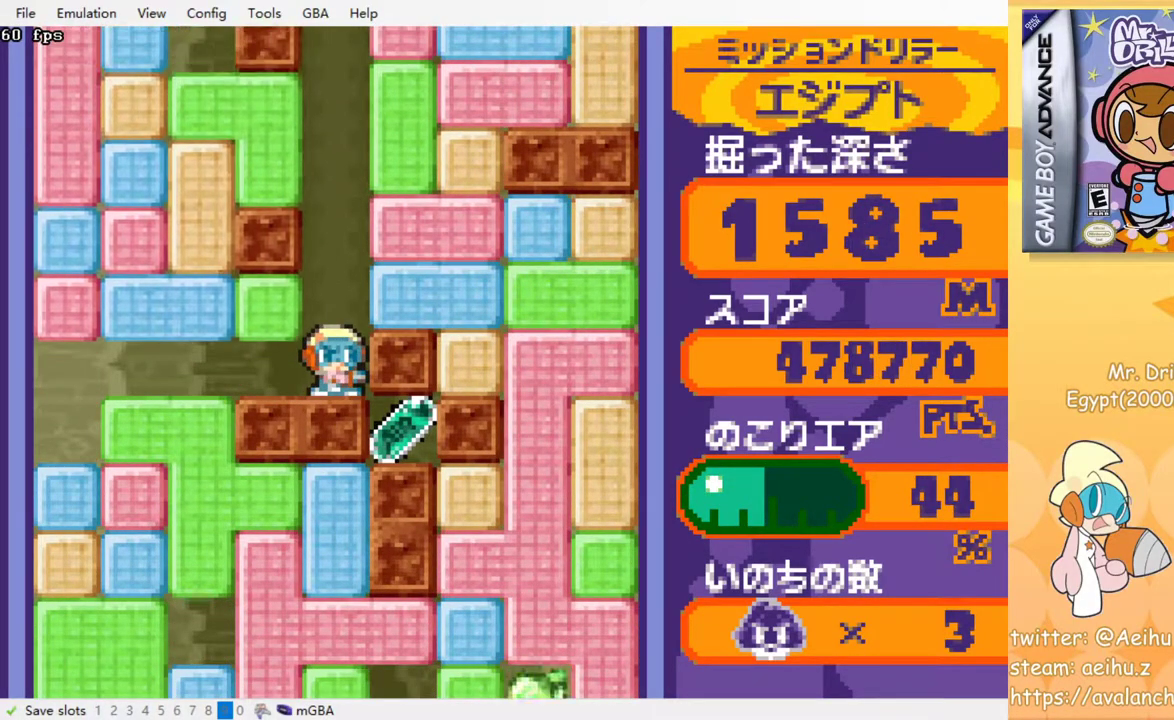
{"buttons": [], "events": []}
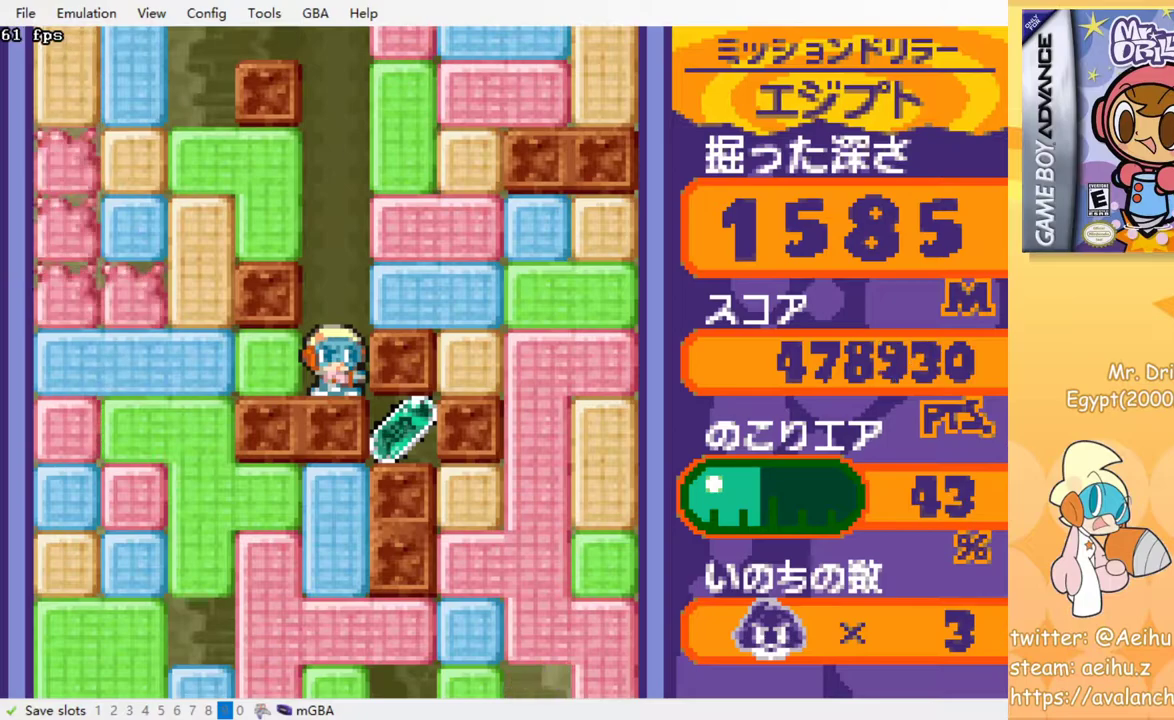
{"buttons": ["CROSS", "DPAD_LEFT"], "events": [[67, "CROSS", "down"], [67, "DPAD_LEFT", "down"], [167, "CROSS", "up"], [483, "CROSS", "down"]]}
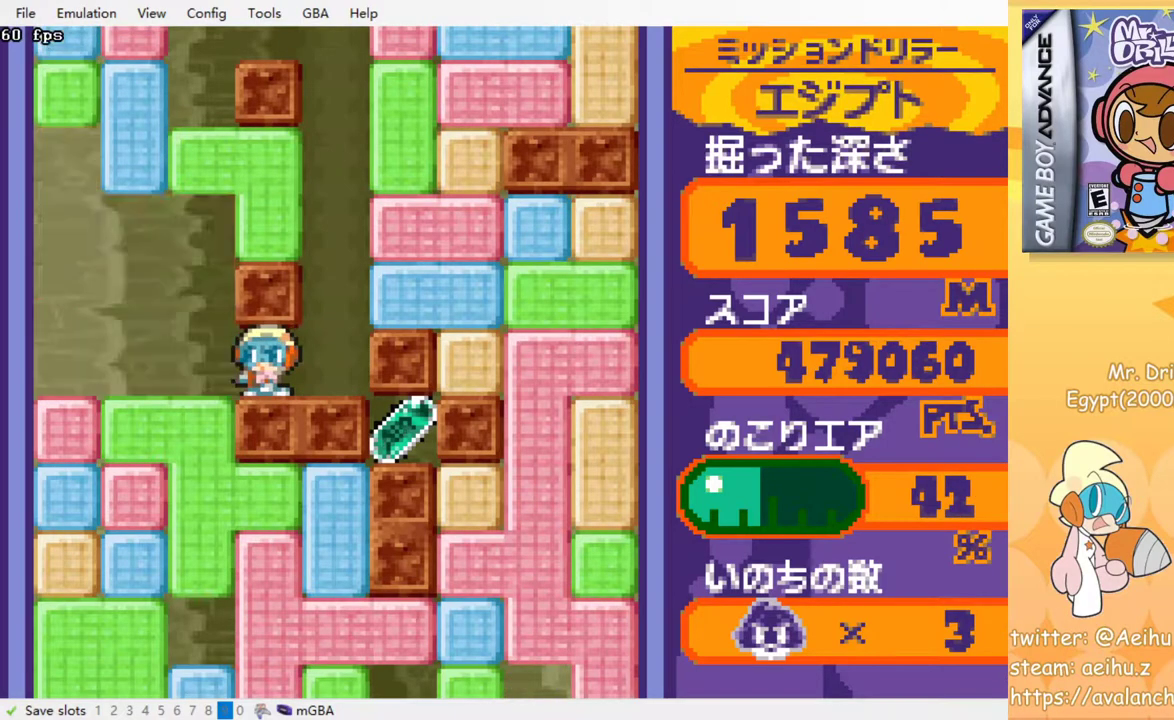
{"buttons": ["DPAD_RIGHT"], "events": [[100, "CROSS", "up"], [383, "DPAD_LEFT", "up"], [450, "DPAD_RIGHT", "down"]]}
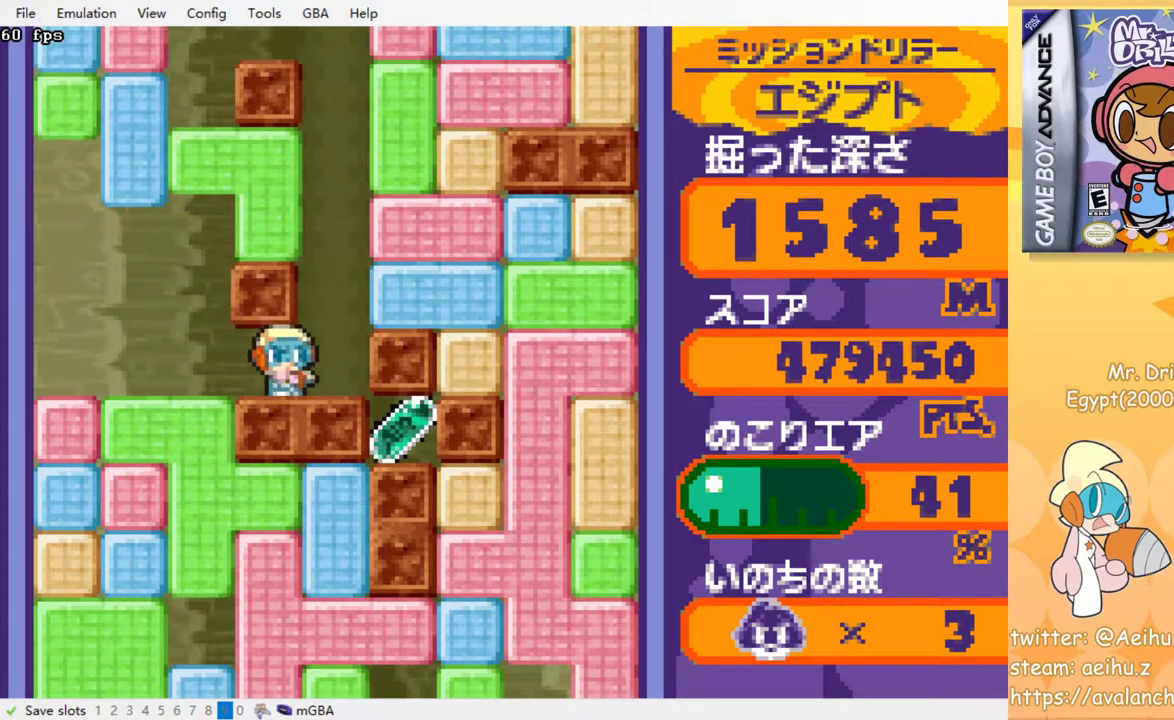
{"buttons": [], "events": [[250, "DPAD_RIGHT", "up"]]}
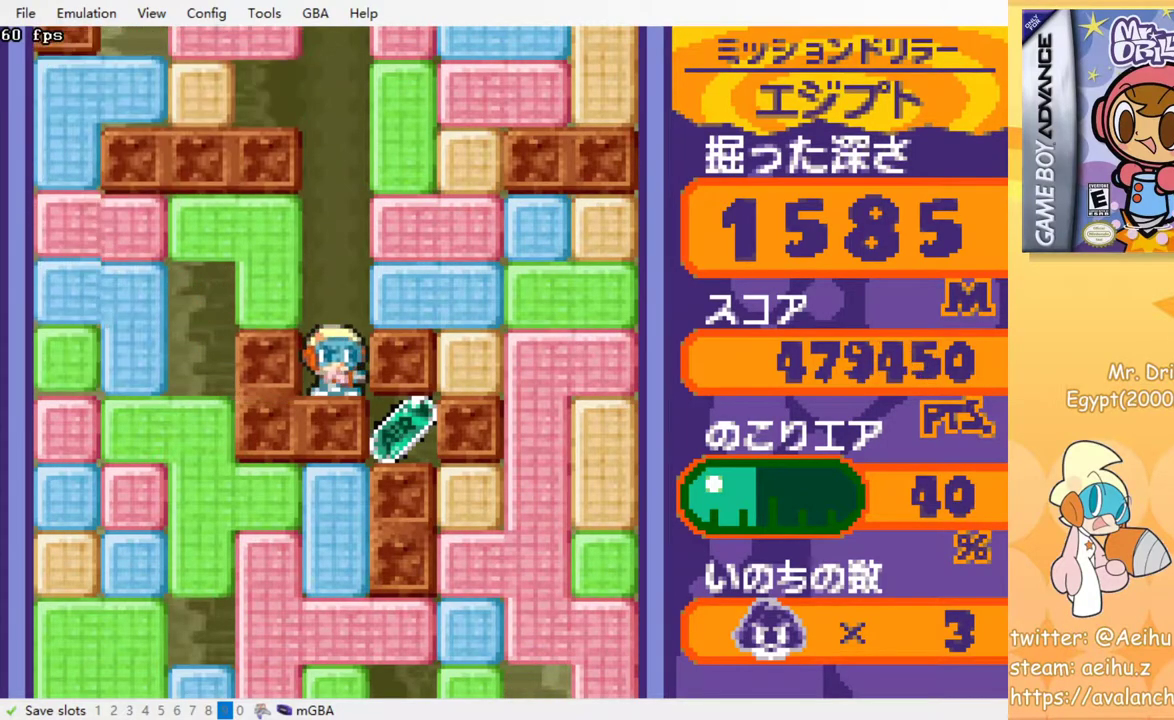
{"buttons": [], "events": []}
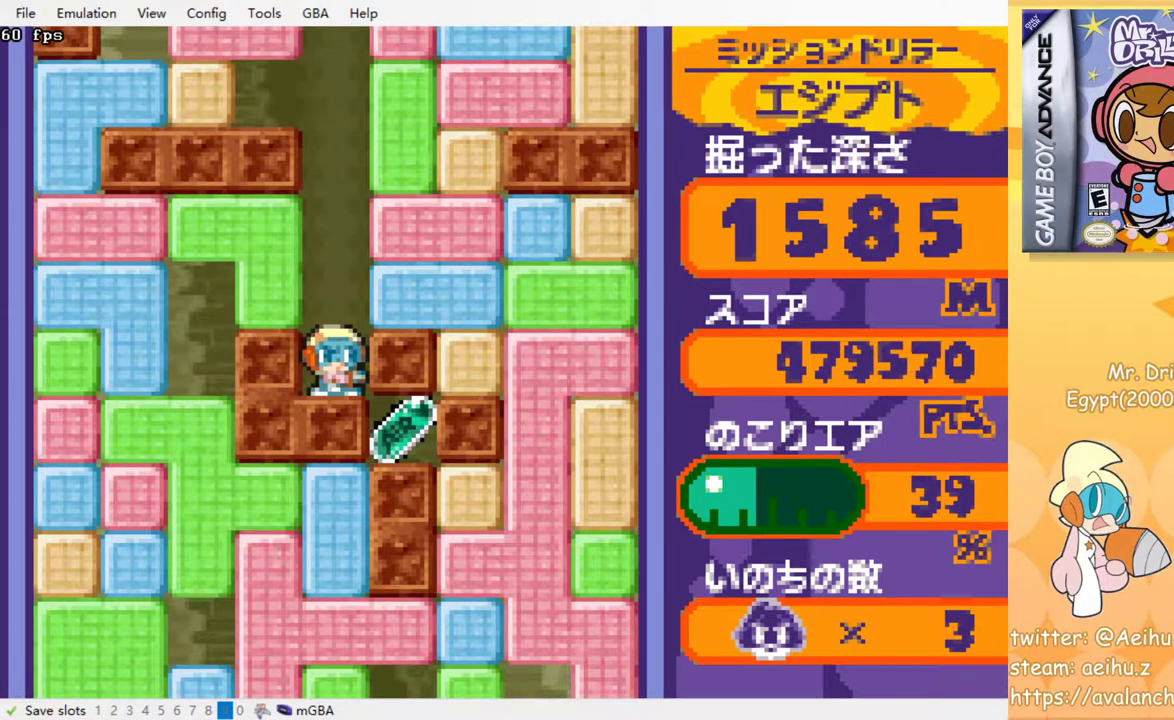
{"buttons": ["DPAD_DOWN"], "events": [[33, "DPAD_LEFT", "down"], [167, "DPAD_LEFT", "up"], [183, "DPAD_DOWN", "down"], [250, "CROSS", "down"], [350, "CROSS", "up"], [400, "CROSS", "down"], [483, "CROSS", "up"]]}
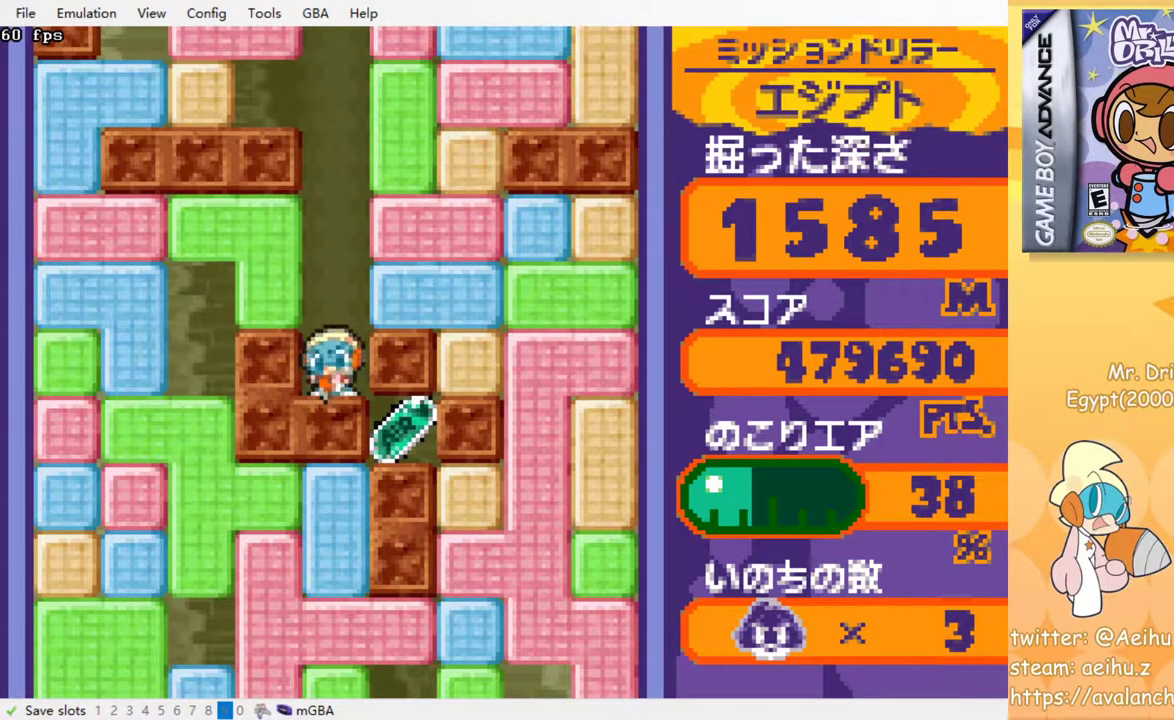
{"buttons": ["DPAD_DOWN"], "events": [[33, "CROSS", "down"], [117, "CROSS", "up"], [150, "CROSS", "down"], [283, "CROSS", "up"], [367, "CROSS", "down"], [450, "CROSS", "up"]]}
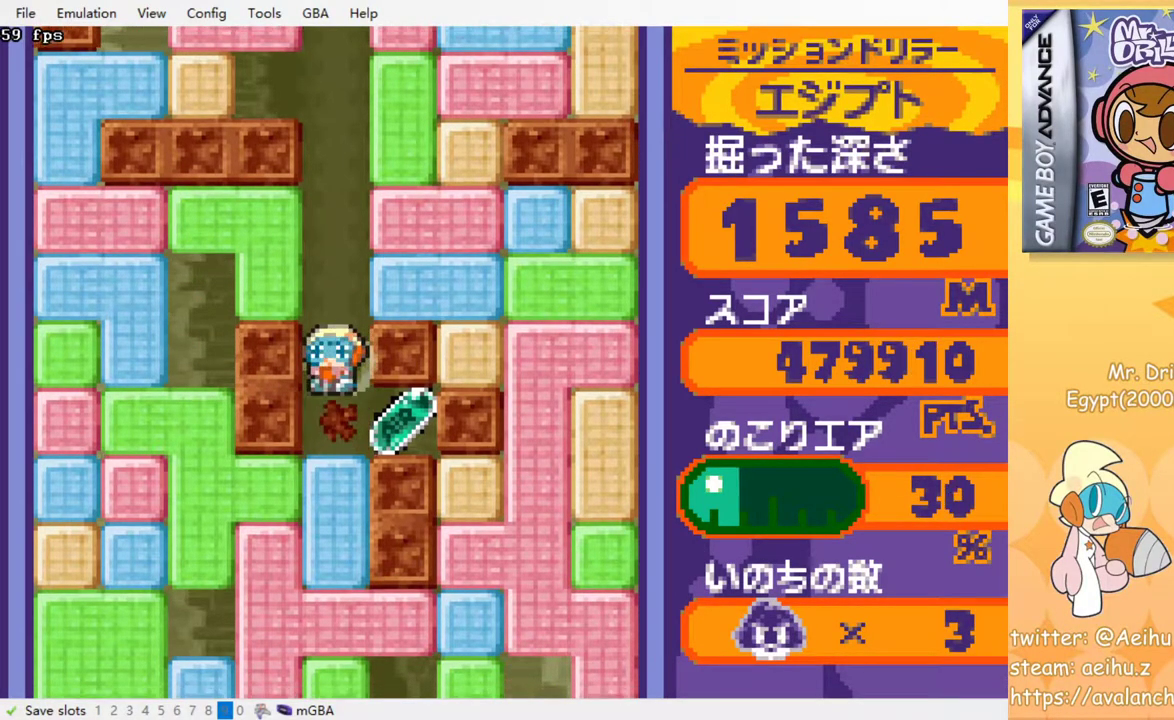
{"buttons": ["DPAD_LEFT"], "events": [[167, "DPAD_RIGHT", "down"], [200, "DPAD_DOWN", "up"], [350, "DPAD_RIGHT", "up"], [367, "DPAD_LEFT", "down"]]}
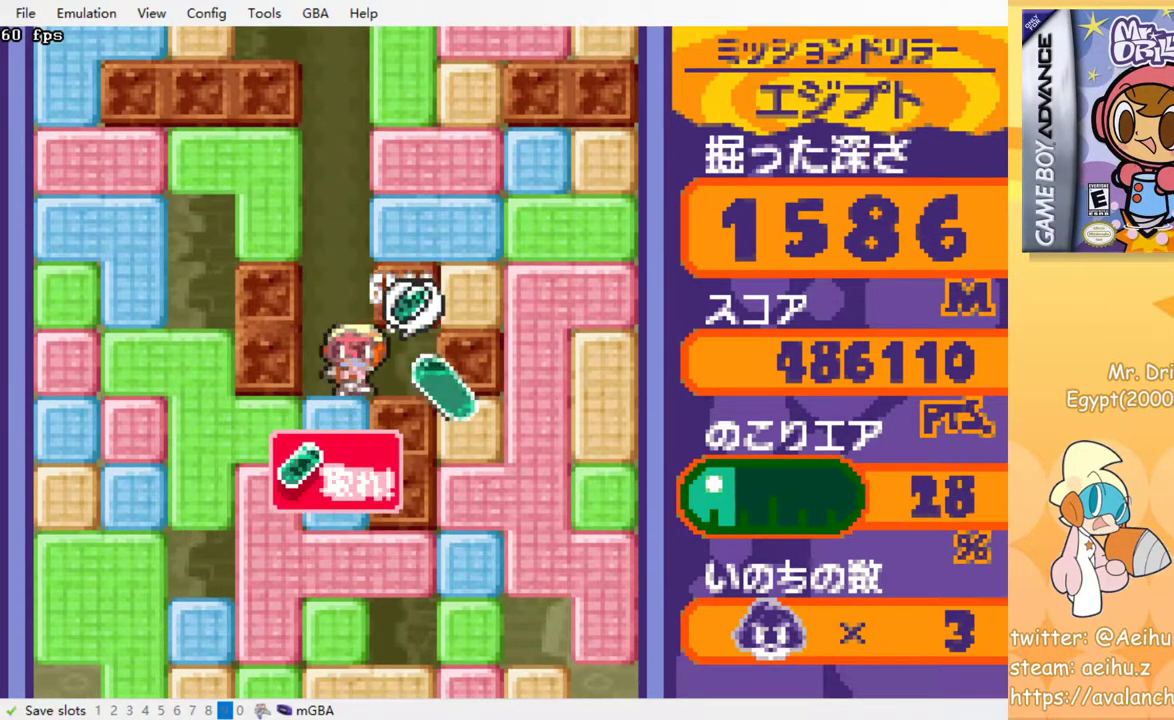
{"buttons": ["DPAD_DOWN"], "events": [[33, "DPAD_DOWN", "down"], [50, "DPAD_LEFT", "up"], [83, "CROSS", "down"], [183, "CROSS", "up"], [233, "CROSS", "down"], [333, "CROSS", "up"], [400, "CROSS", "down"], [483, "CROSS", "up"]]}
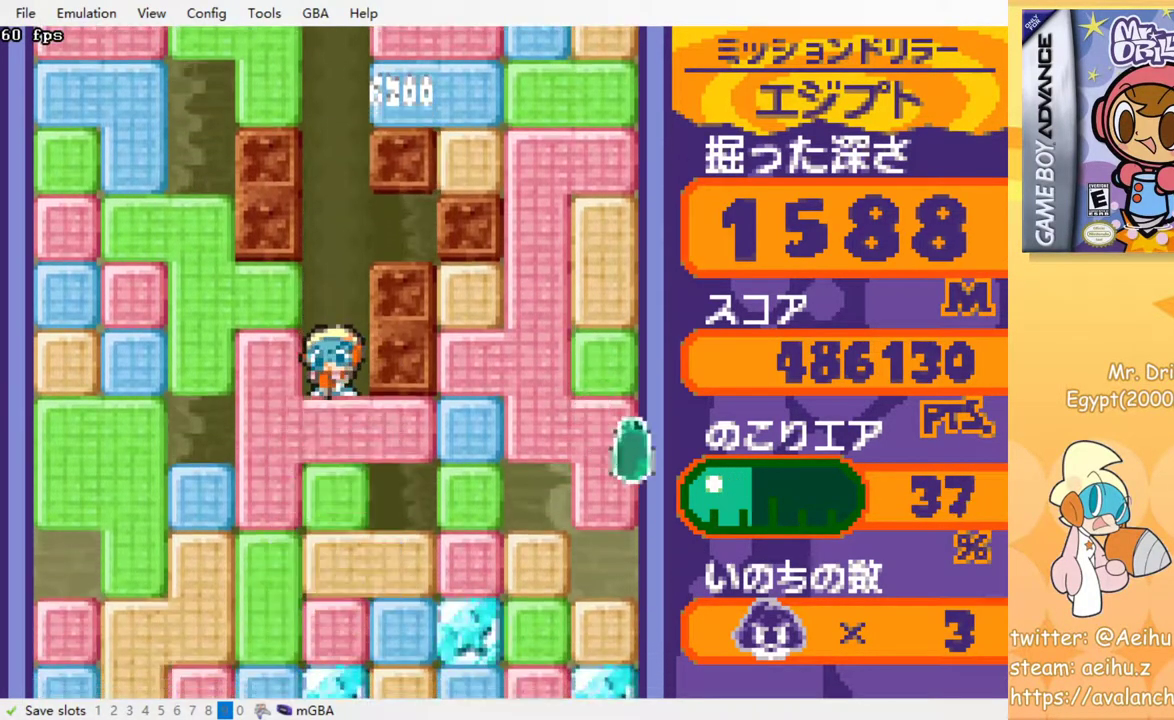
{"buttons": ["CROSS", "DPAD_DOWN"], "events": [[50, "CROSS", "down"], [133, "CROSS", "up"], [200, "CROSS", "down"], [283, "CROSS", "up"], [333, "CROSS", "down"], [417, "CROSS", "up"], [483, "CROSS", "down"]]}
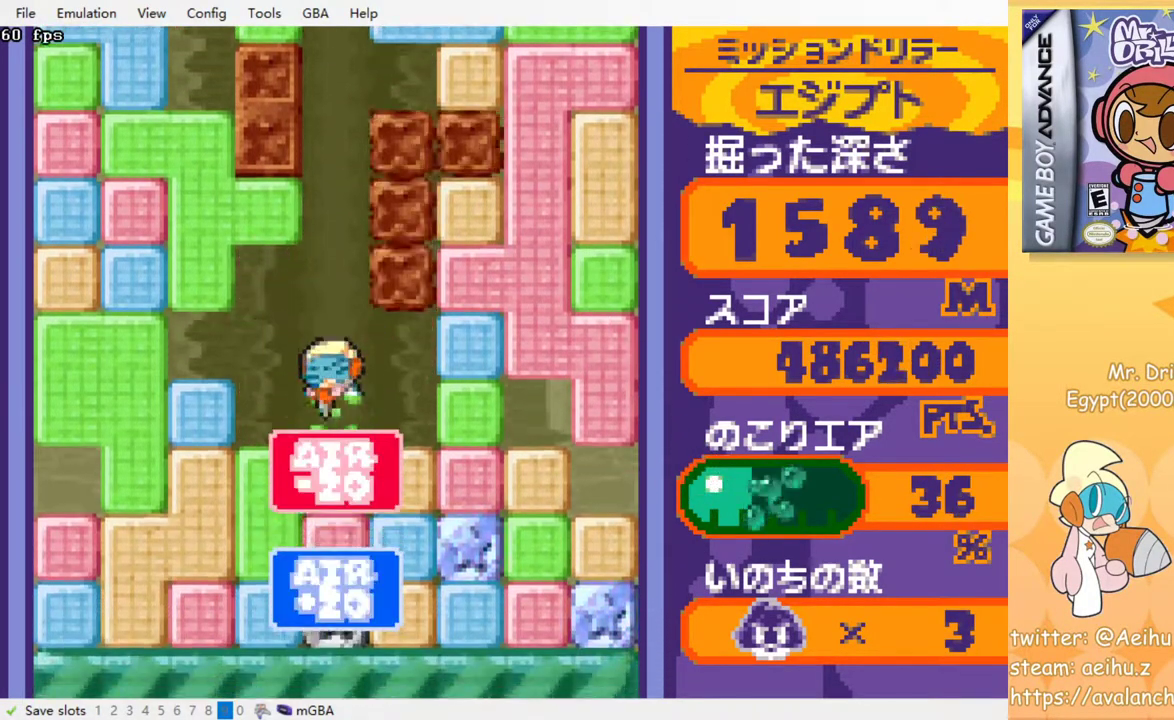
{"buttons": ["CROSS", "DPAD_DOWN"], "events": [[83, "CROSS", "up"], [133, "CROSS", "down"], [233, "CROSS", "up"], [283, "CROSS", "down"], [383, "CROSS", "up"], [450, "CROSS", "down"]]}
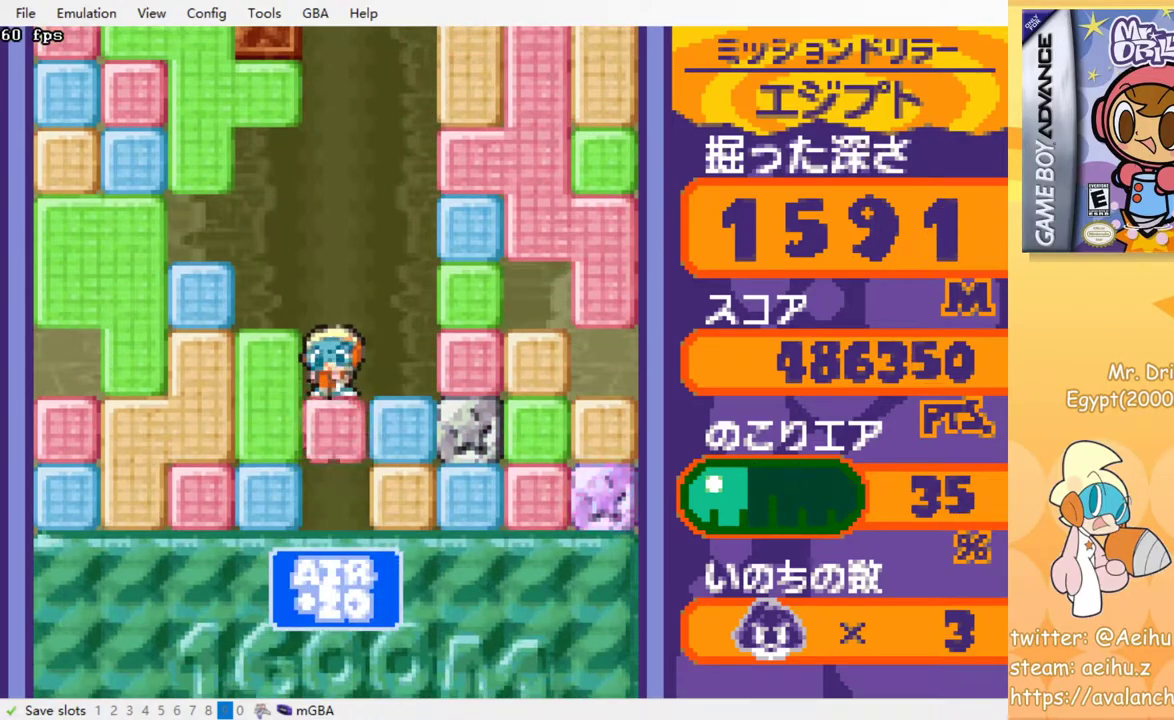
{"buttons": ["CROSS", "DPAD_DOWN"], "events": [[50, "CROSS", "up"], [117, "CROSS", "down"], [200, "CROSS", "up"], [267, "CROSS", "down"], [350, "CROSS", "up"], [433, "CROSS", "down"]]}
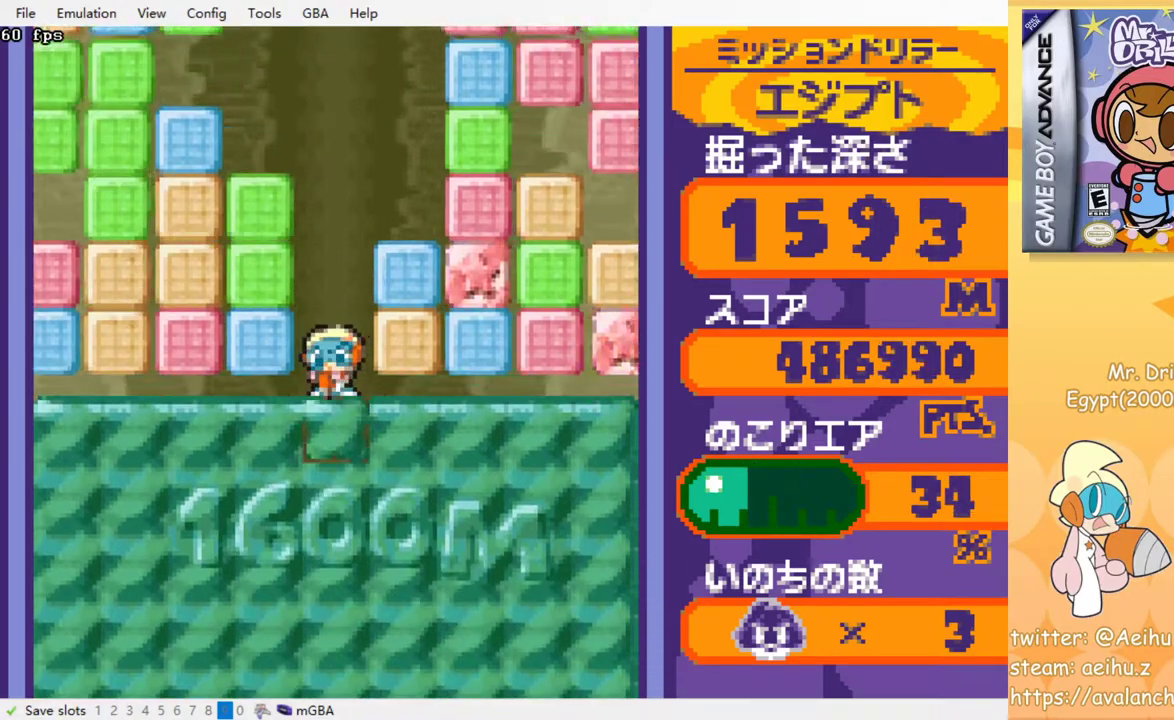
{"buttons": ["DPAD_DOWN"], "events": [[17, "CROSS", "up"], [67, "CROSS", "down"], [167, "CROSS", "up"]]}
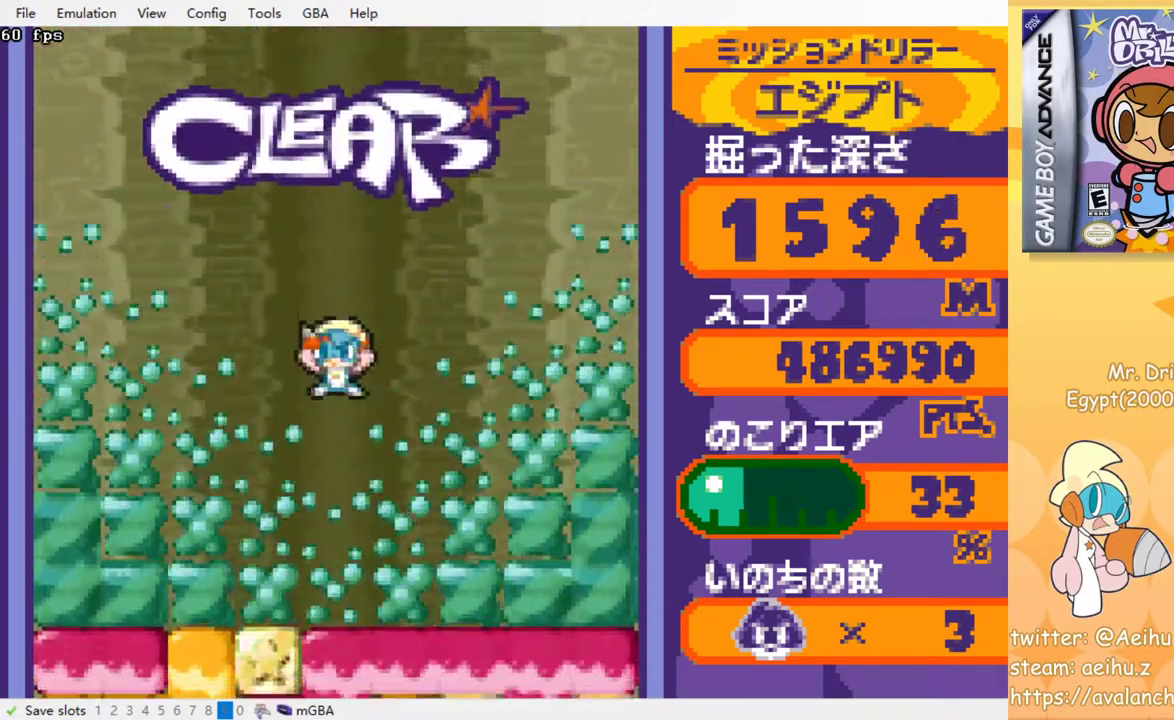
{"buttons": ["CROSS", "DPAD_DOWN"], "events": [[450, "CROSS", "down"]]}
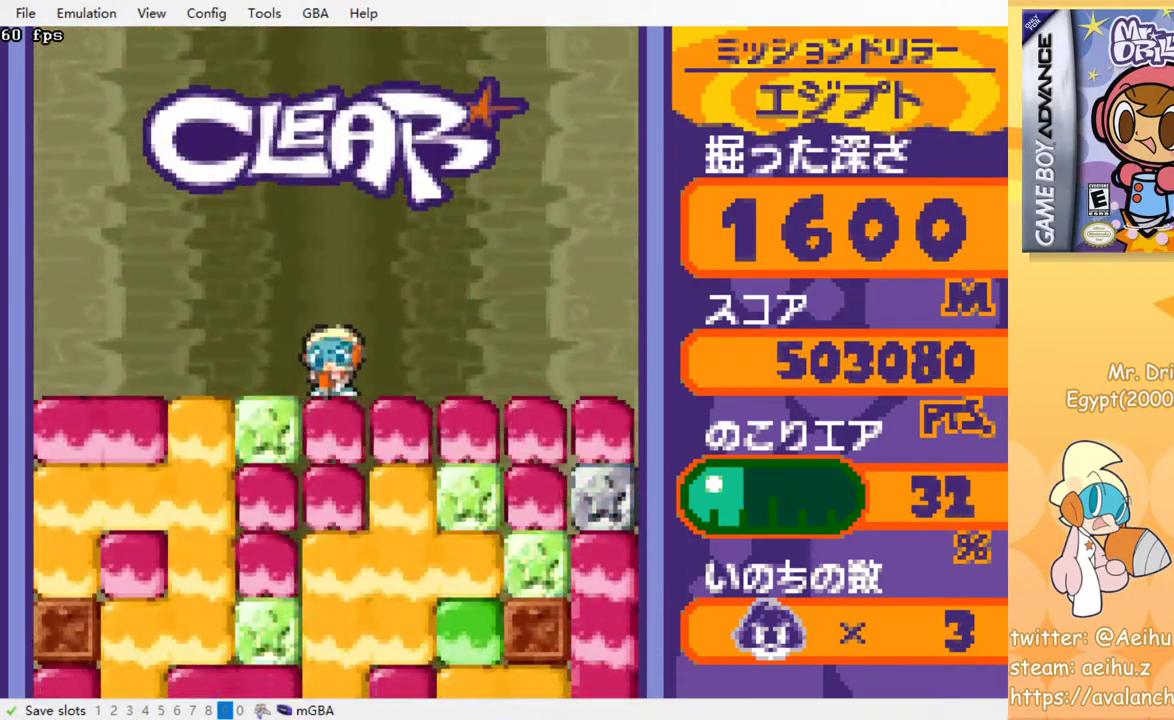
{"buttons": ["CROSS", "DPAD_DOWN"], "events": [[50, "CROSS", "up"], [117, "CROSS", "down"], [217, "CROSS", "up"], [283, "CROSS", "down"], [367, "CROSS", "up"], [433, "CROSS", "down"]]}
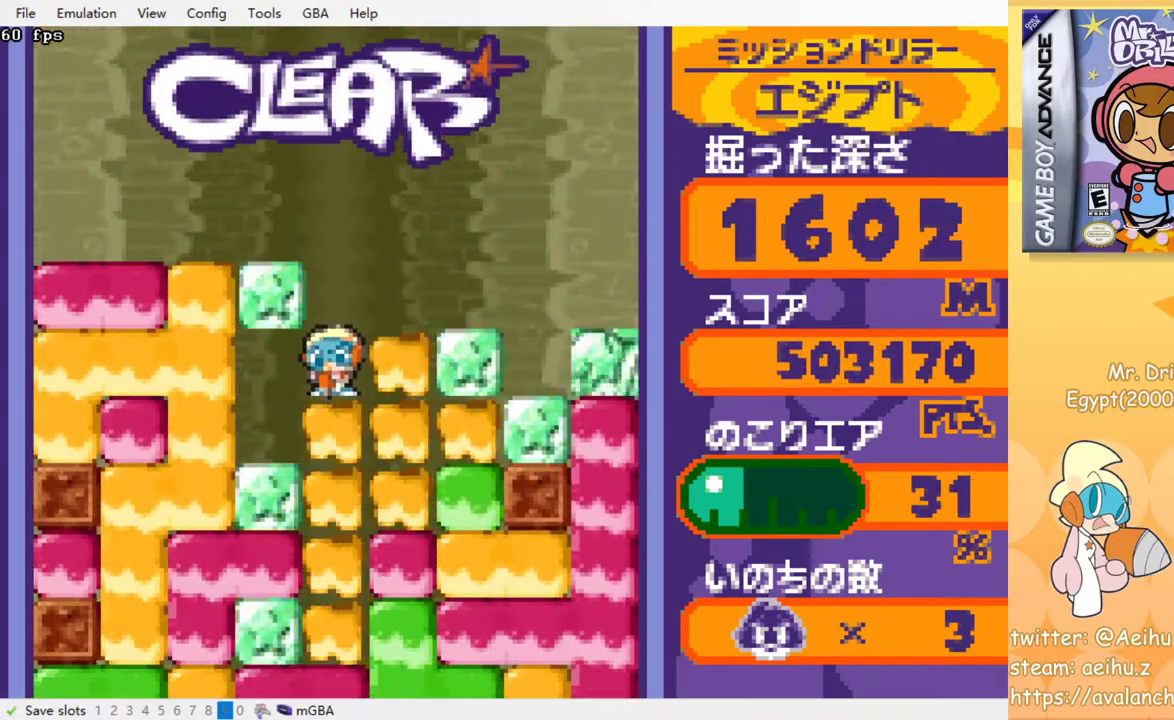
{"buttons": ["DPAD_DOWN"], "events": [[33, "CROSS", "up"], [83, "CROSS", "down"], [167, "CROSS", "up"], [233, "CROSS", "down"], [333, "CROSS", "up"], [417, "CROSS", "down"], [483, "CROSS", "up"]]}
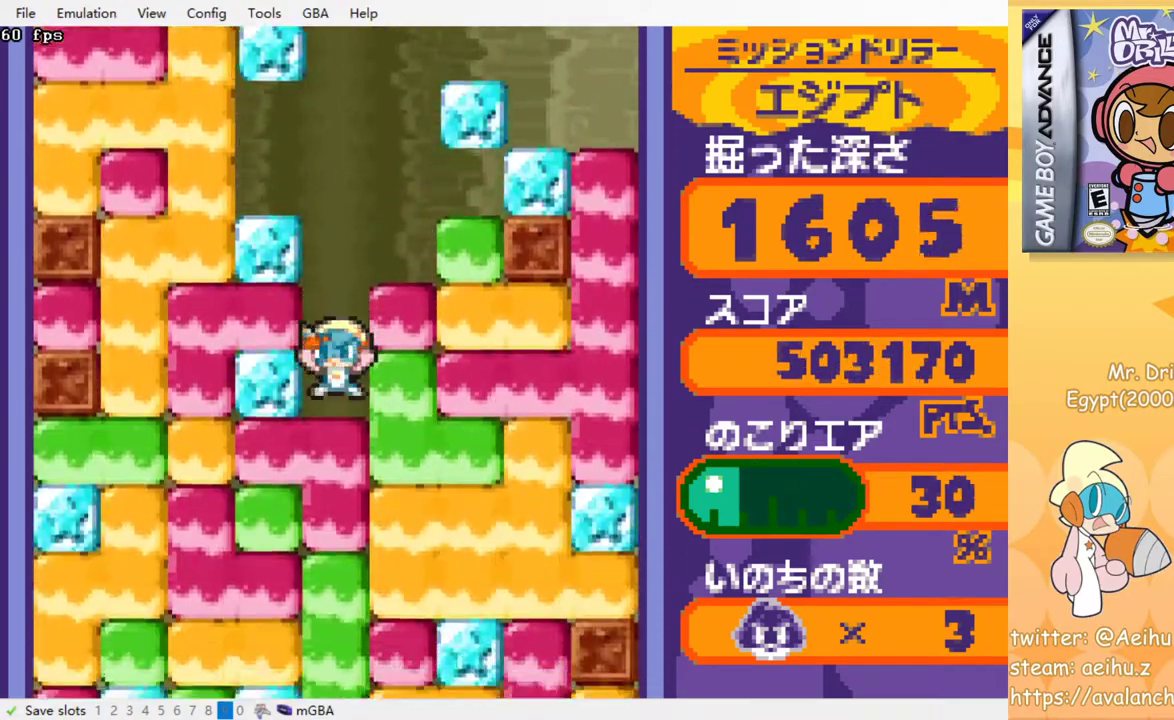
{"buttons": ["CROSS", "DPAD_DOWN"], "events": [[67, "CROSS", "down"], [150, "CROSS", "up"], [217, "CROSS", "down"], [300, "CROSS", "up"], [367, "CROSS", "down"], [433, "CROSS", "up"], [500, "CROSS", "down"]]}
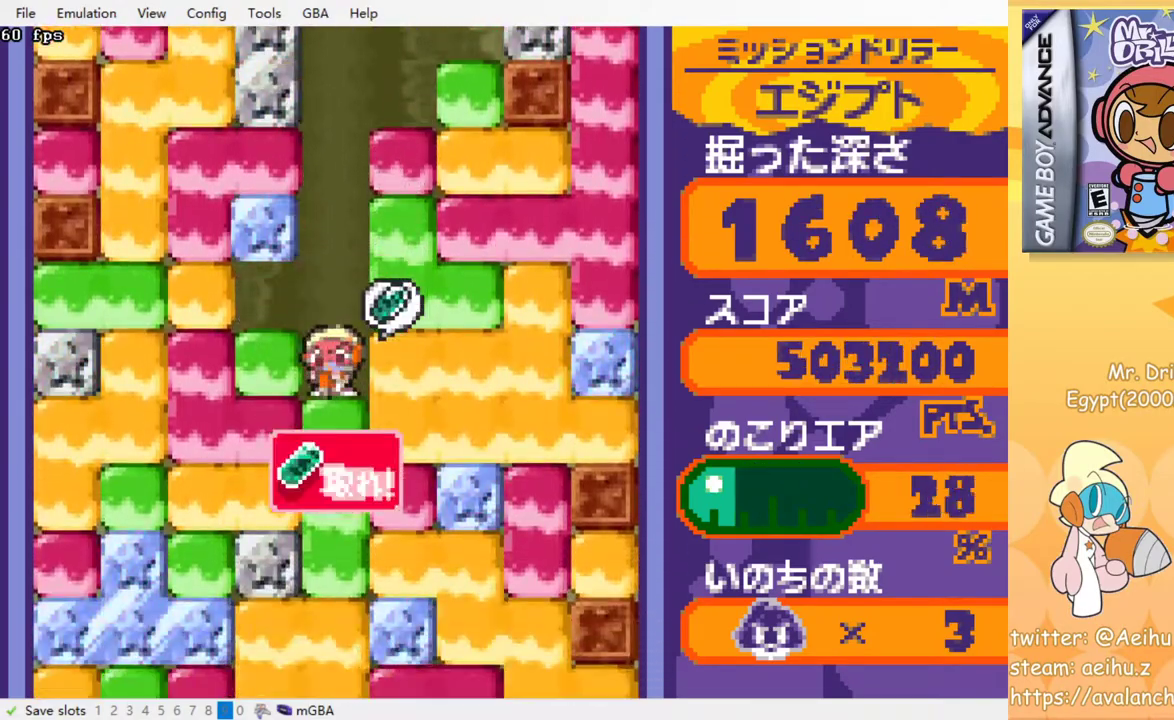
{"buttons": ["CROSS", "DPAD_DOWN"], "events": [[83, "CROSS", "up"], [150, "CROSS", "down"], [250, "CROSS", "up"], [300, "CROSS", "down"], [400, "CROSS", "up"], [467, "CROSS", "down"]]}
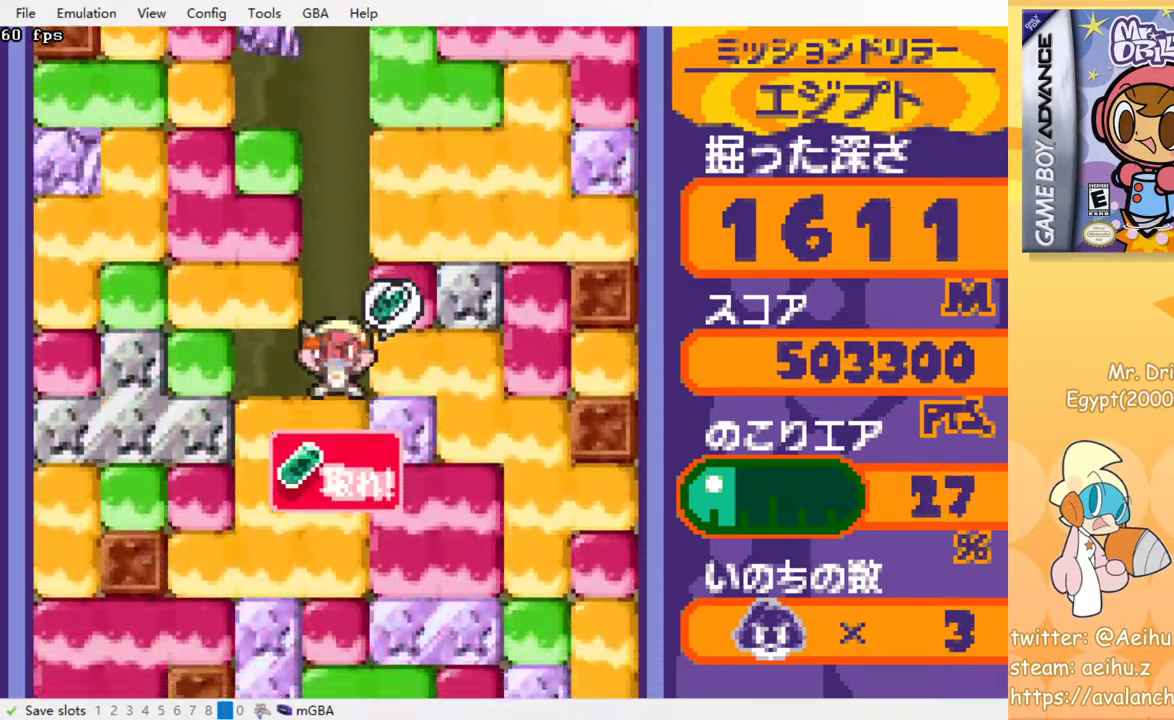
{"buttons": ["CROSS", "DPAD_DOWN"], "events": [[50, "CROSS", "up"], [117, "CROSS", "down"], [200, "CROSS", "up"], [283, "CROSS", "down"], [367, "CROSS", "up"], [450, "CROSS", "down"]]}
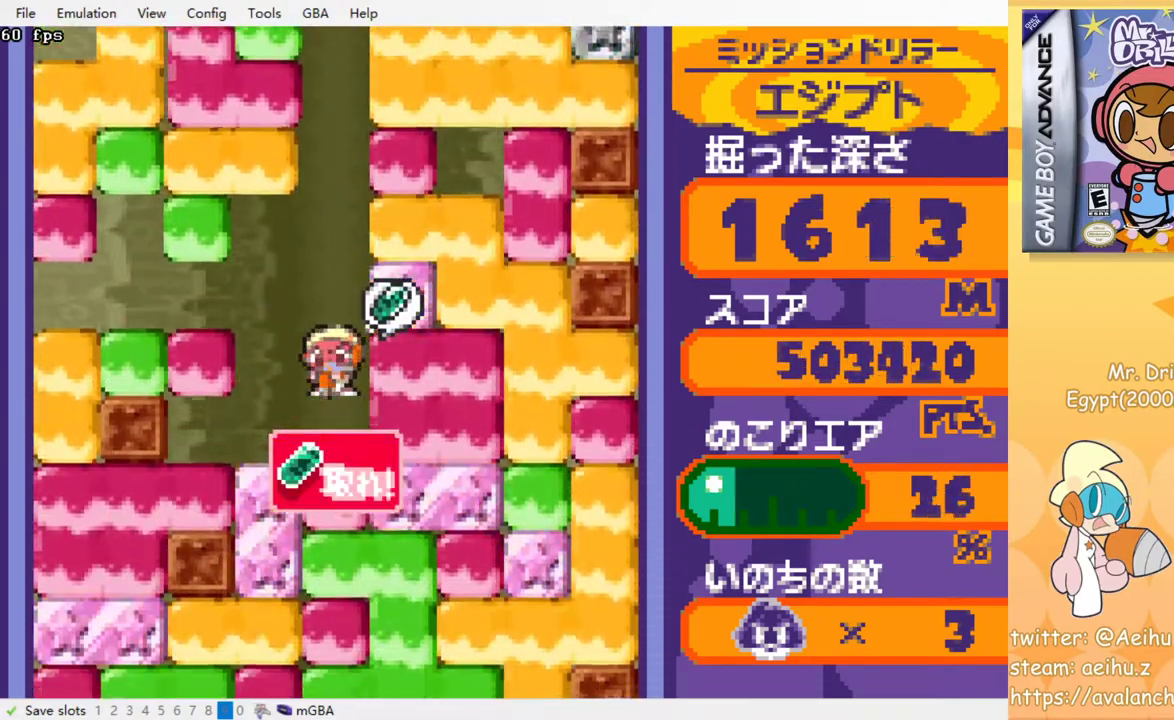
{"buttons": ["DPAD_DOWN"], "events": [[33, "CROSS", "up"], [100, "CROSS", "down"], [200, "CROSS", "up"], [250, "CROSS", "down"], [350, "CROSS", "up"], [417, "CROSS", "down"], [500, "CROSS", "up"]]}
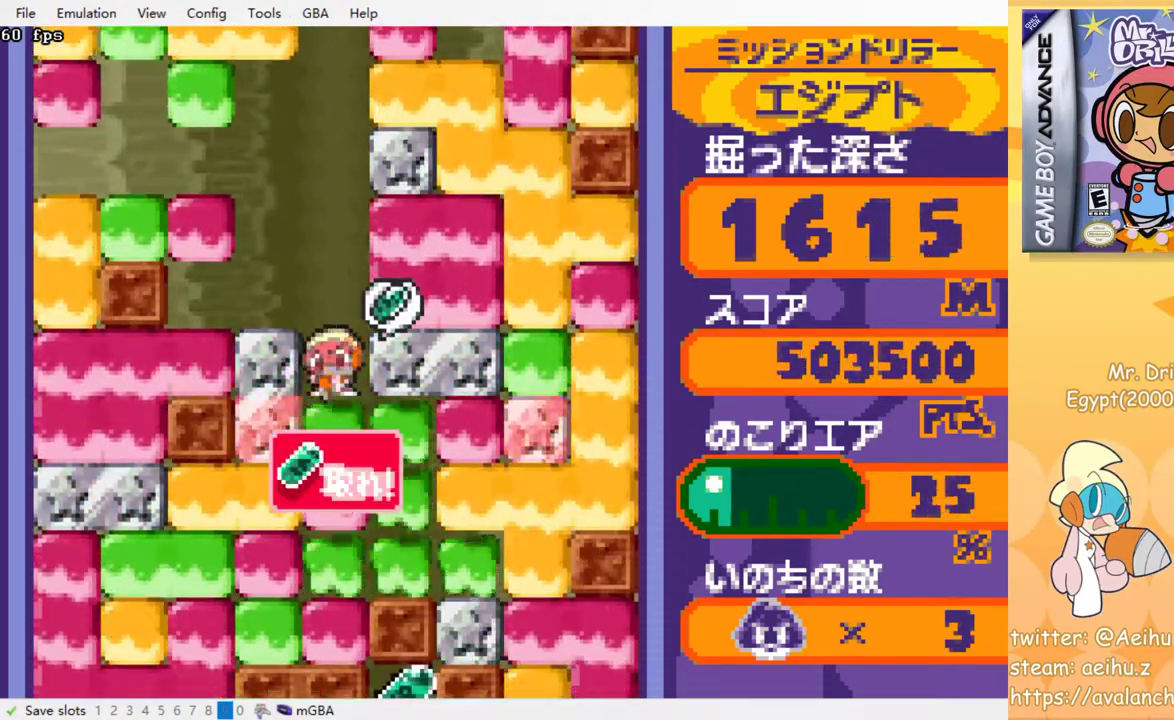
{"buttons": ["DPAD_DOWN"], "events": [[67, "CROSS", "down"], [167, "CROSS", "up"], [217, "CROSS", "down"], [317, "CROSS", "up"], [383, "CROSS", "down"], [467, "CROSS", "up"]]}
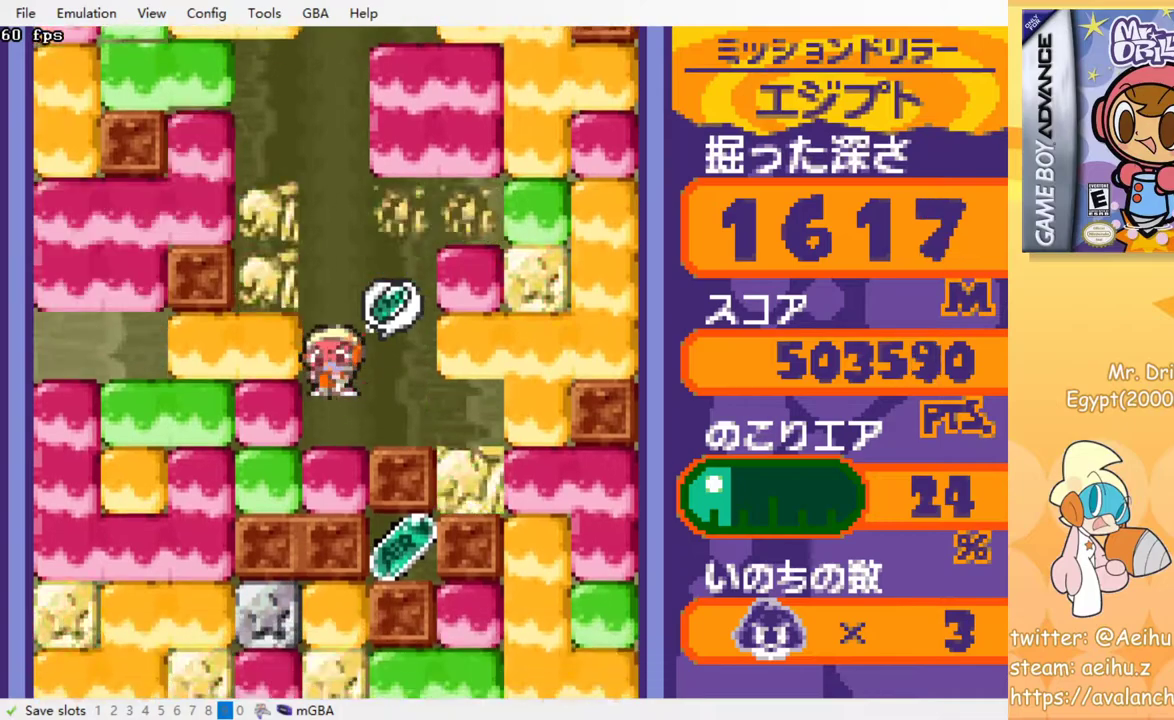
{"buttons": ["DPAD_DOWN"], "events": [[100, "CROSS", "down"], [250, "CROSS", "up"], [317, "CROSS", "down"], [367, "CROSS", "up"]]}
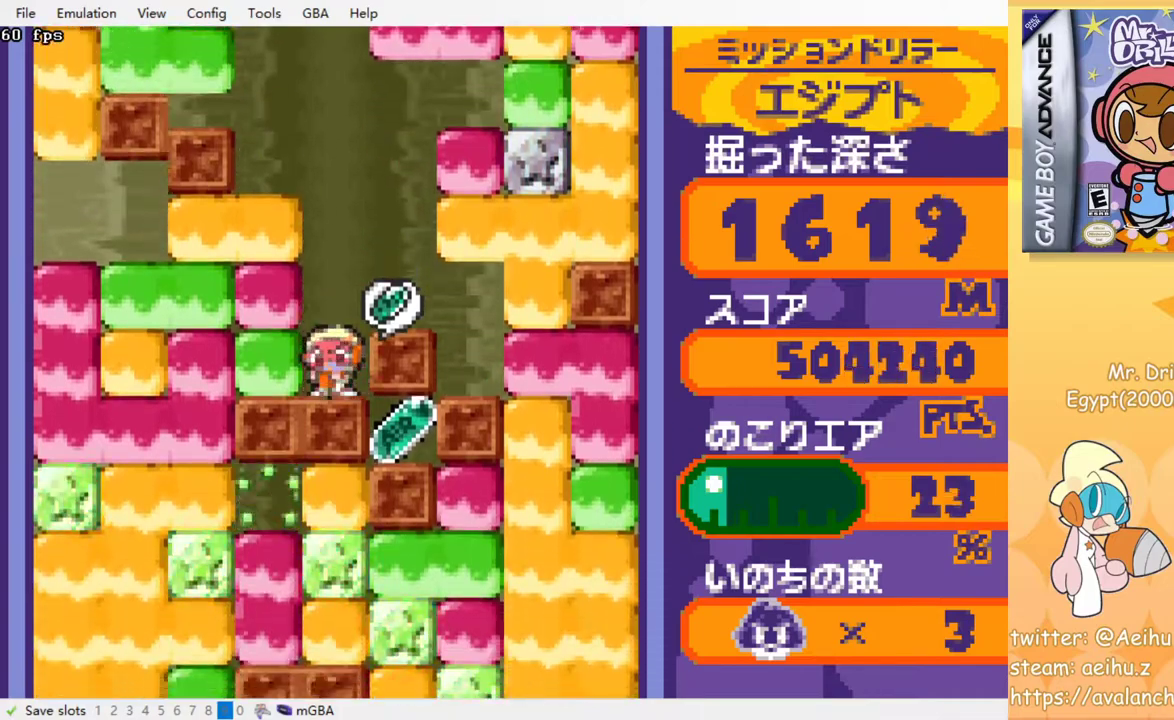
{"buttons": ["CROSS", "DPAD_LEFT"], "events": [[50, "DPAD_DOWN", "up"], [50, "DPAD_LEFT", "down"], [133, "CROSS", "down"], [250, "CROSS", "up"], [400, "CROSS", "down"]]}
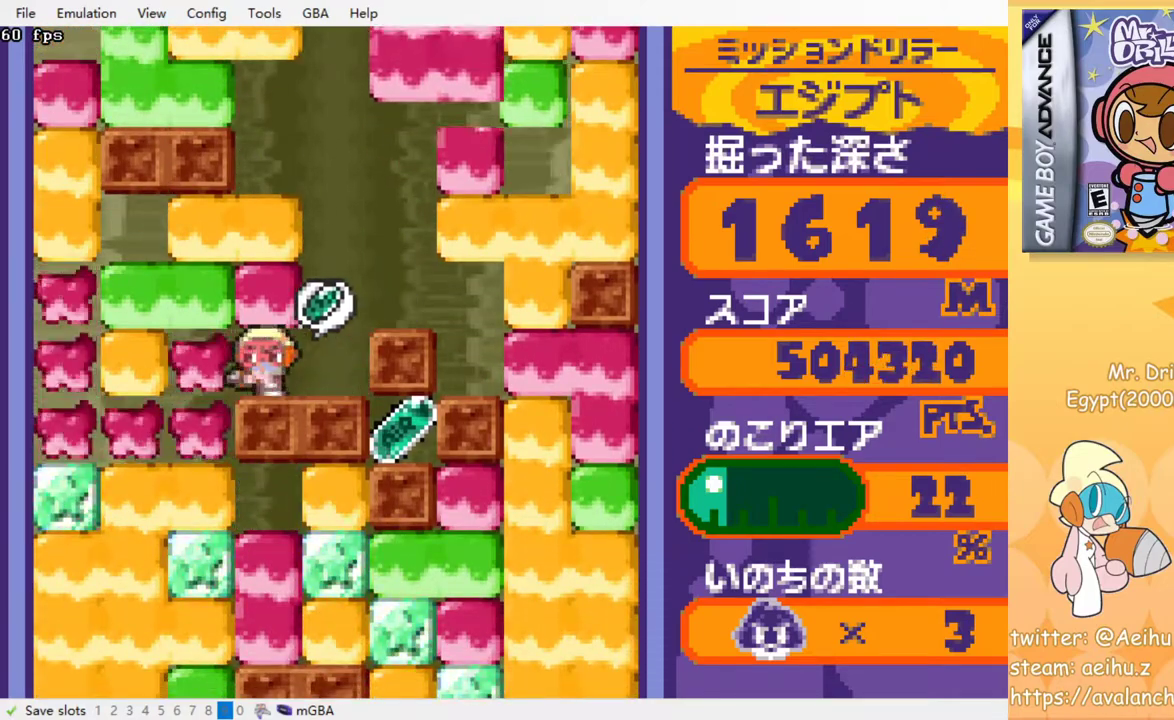
{"buttons": ["DPAD_DOWN"], "events": [[33, "CROSS", "up"], [283, "DPAD_LEFT", "up"], [300, "DPAD_DOWN", "down"], [367, "CROSS", "down"], [500, "CROSS", "up"]]}
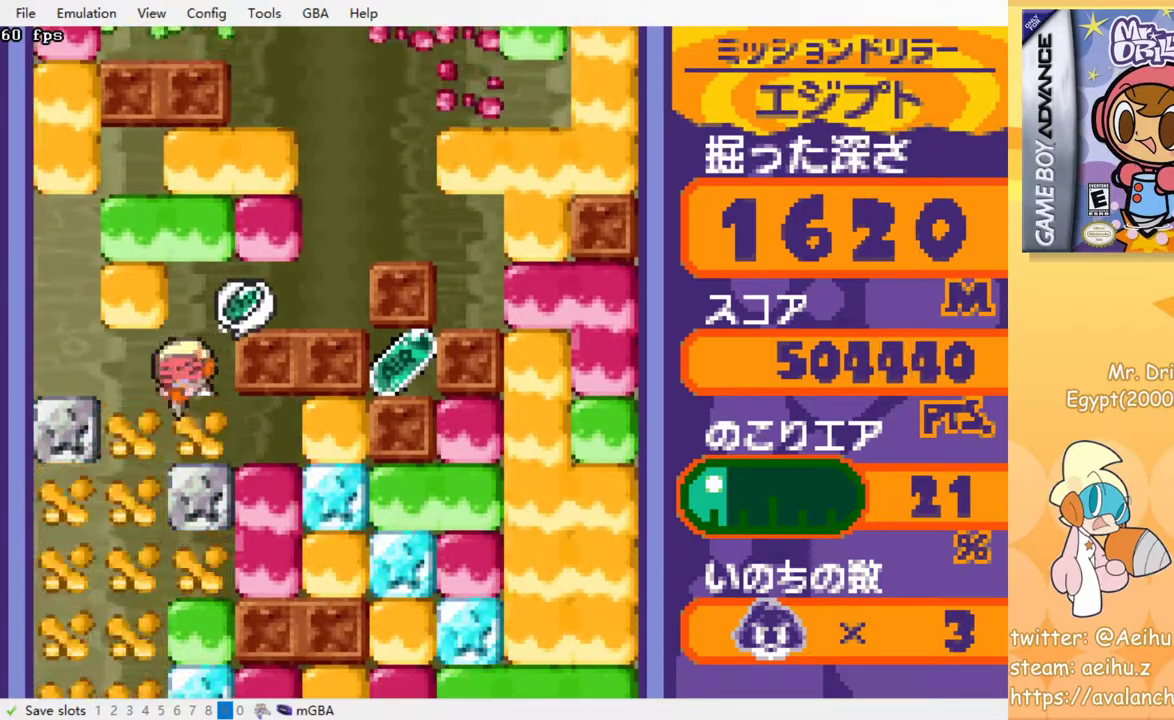
{"buttons": ["DPAD_RIGHT"], "events": [[33, "DPAD_DOWN", "up"], [33, "DPAD_RIGHT", "down"], [333, "CROSS", "down"], [467, "CROSS", "up"]]}
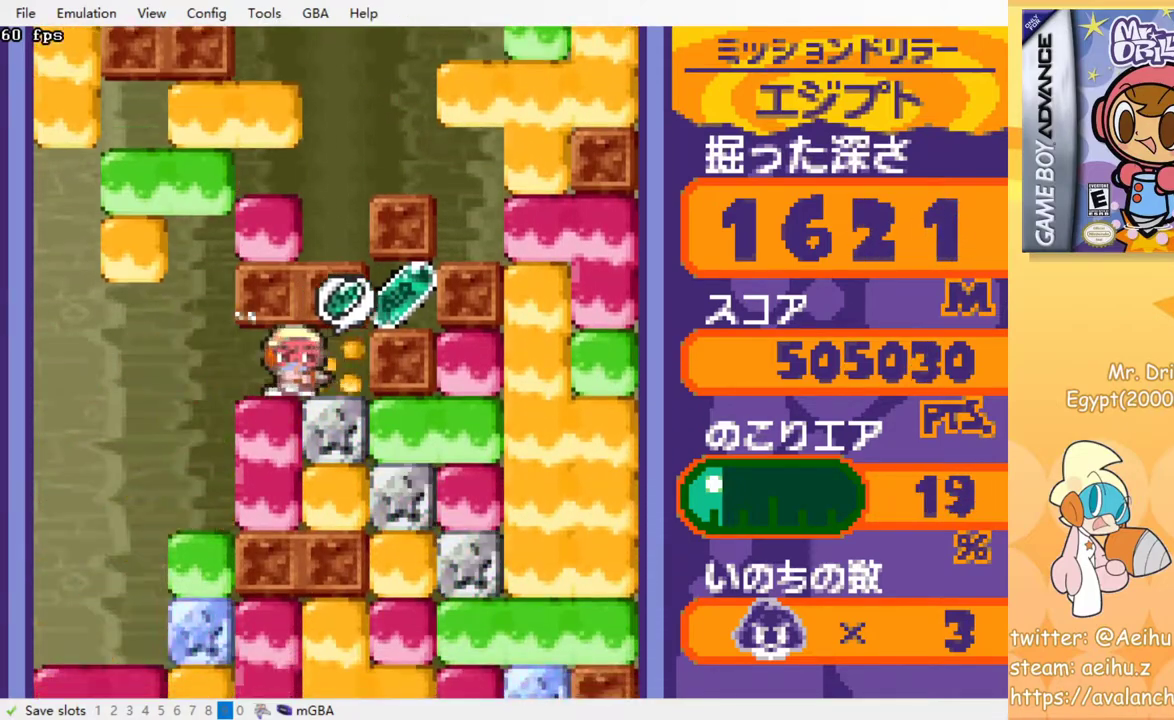
{"buttons": ["DPAD_DOWN"], "events": [[117, "DPAD_DOWN", "down"], [133, "DPAD_RIGHT", "up"], [233, "CROSS", "down"], [383, "CROSS", "up"]]}